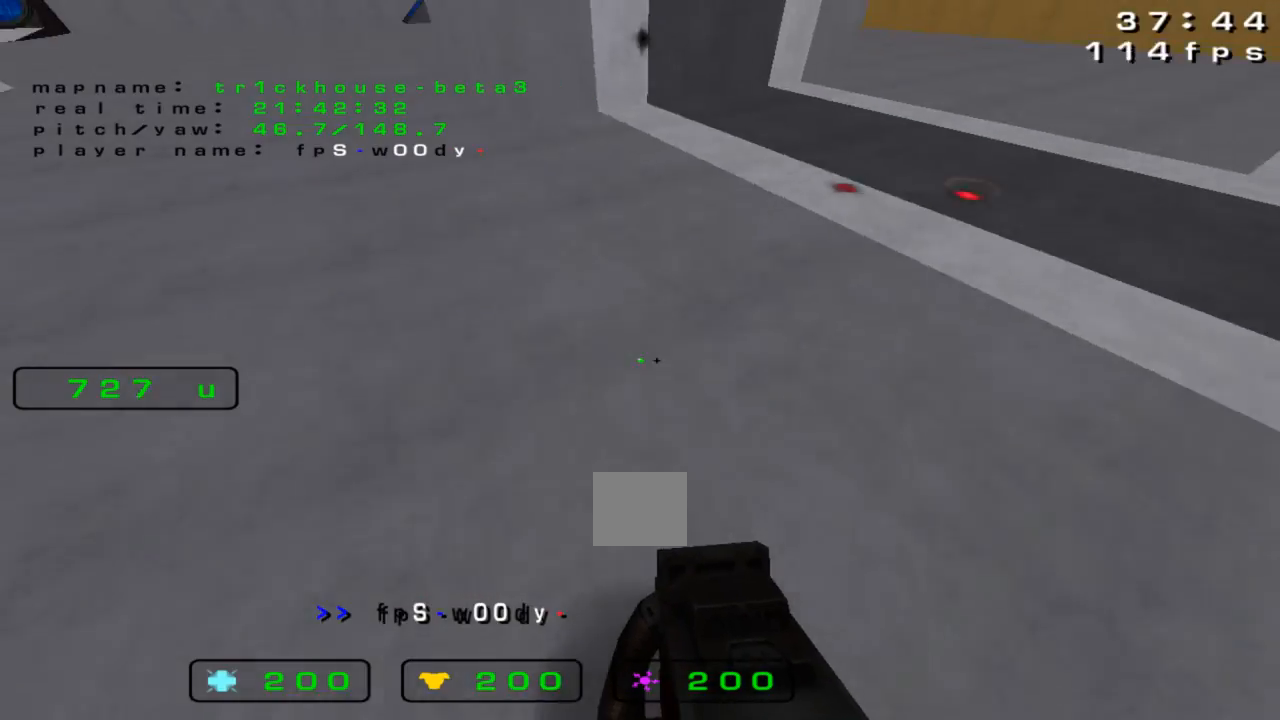
Gameplay with keyboard; each line is a JSON object with the keys held at the frame after it. "events" lists presses ("down") and releases ("up") of "down", "left", "right" and "up" between this image and that frame as [ms after this image, input, new state], when the widget could be followed in between. No other keys are recorded. Mouse input is not recorded.
{"keys": ["down", "right"], "events": []}
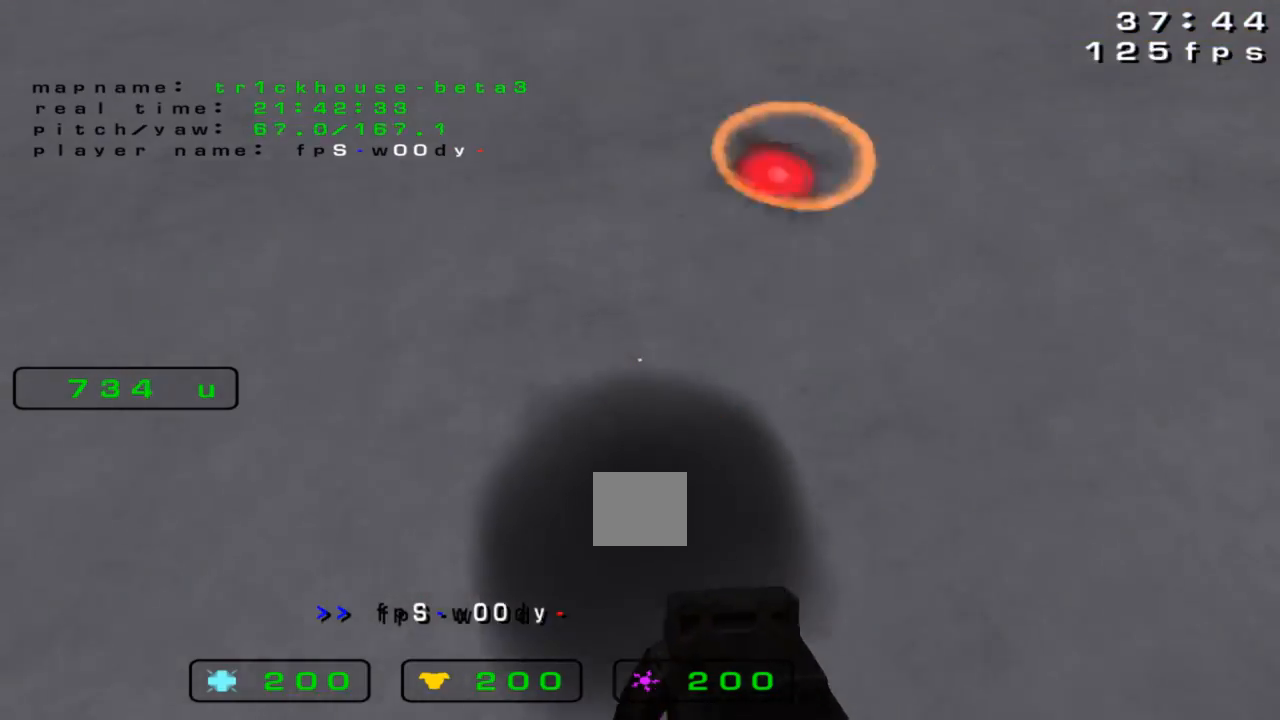
{"keys": ["down", "right"], "events": []}
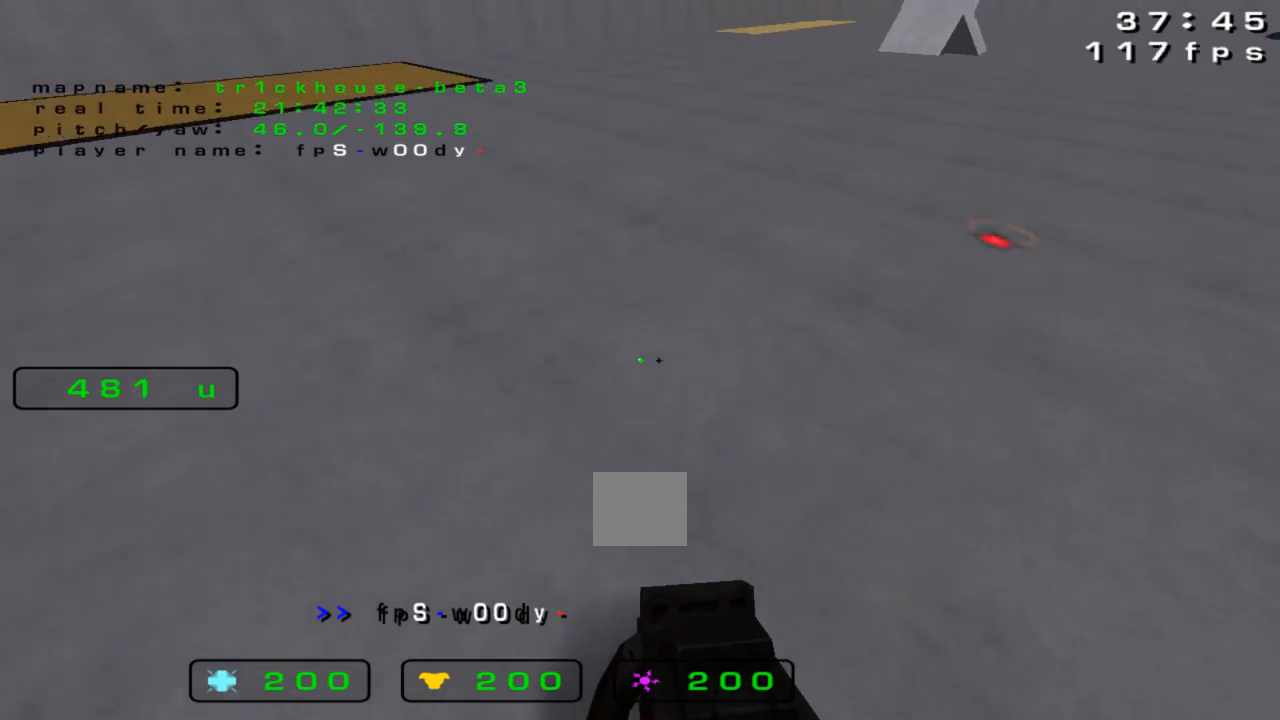
{"keys": ["up"], "events": [[200, "right", "up"], [233, "down", "up"], [333, "up", "down"]]}
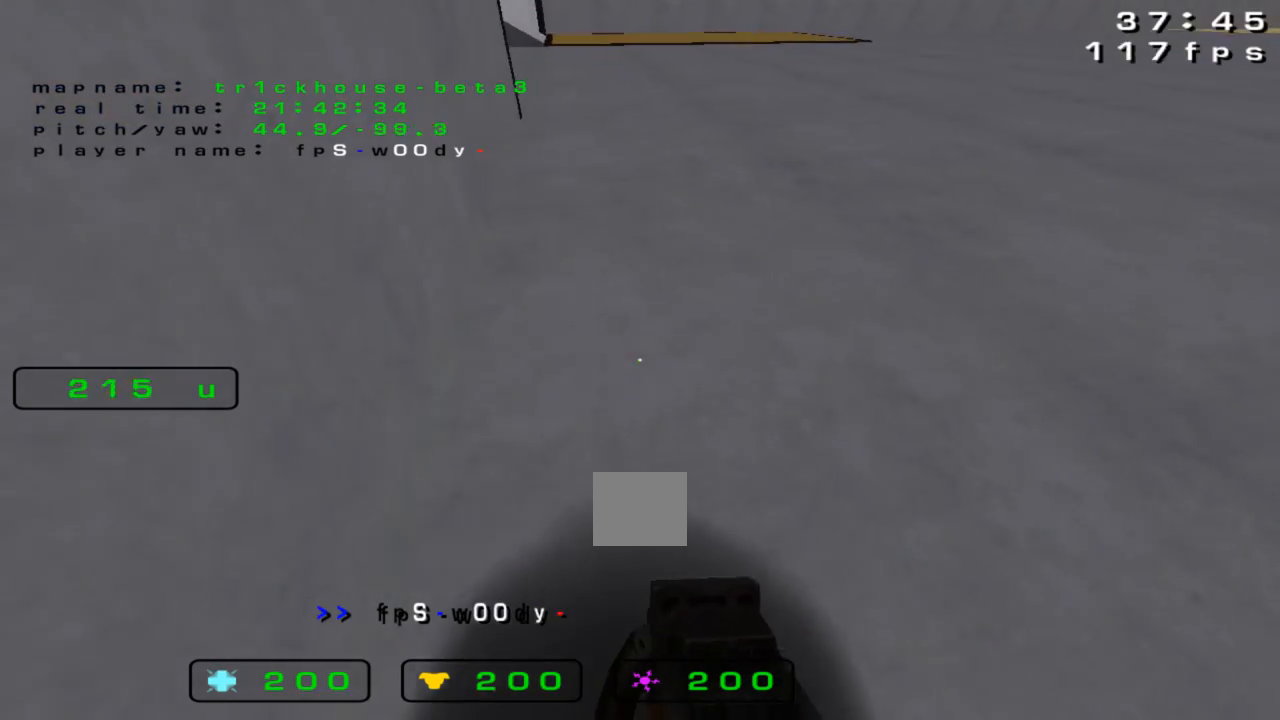
{"keys": ["right", "up"], "events": [[67, "right", "down"]]}
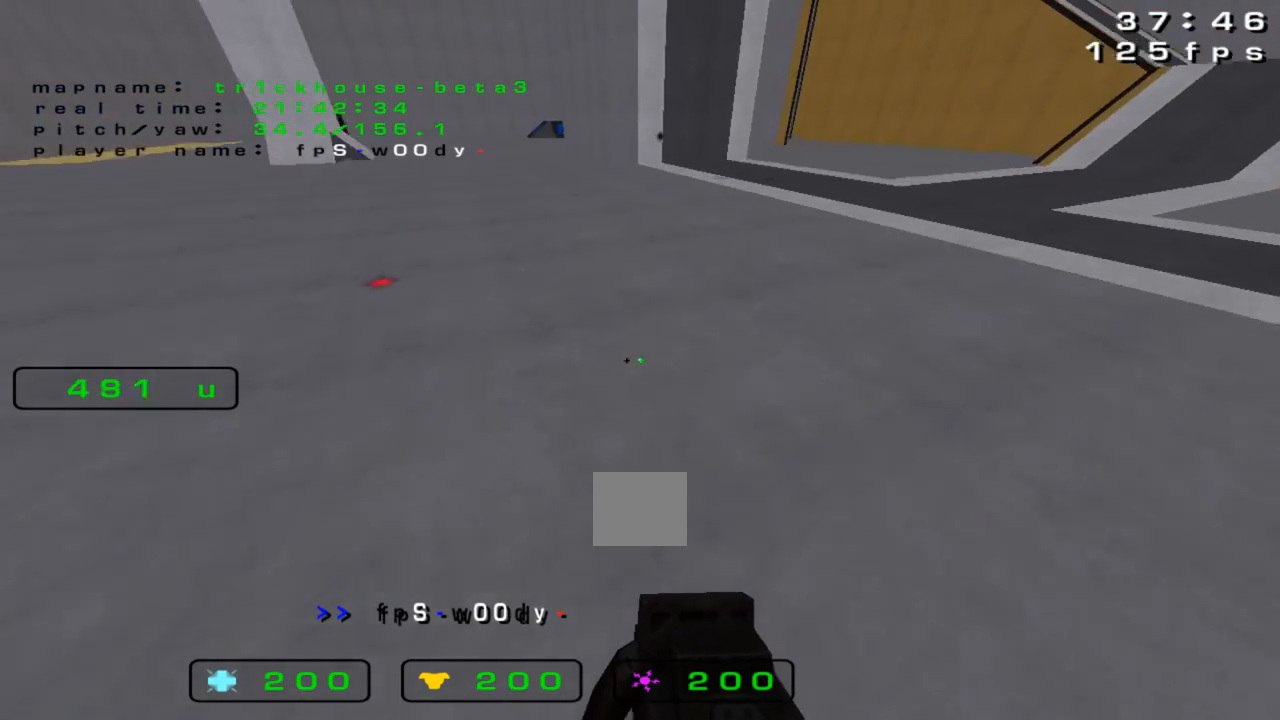
{"keys": ["right", "up"], "events": []}
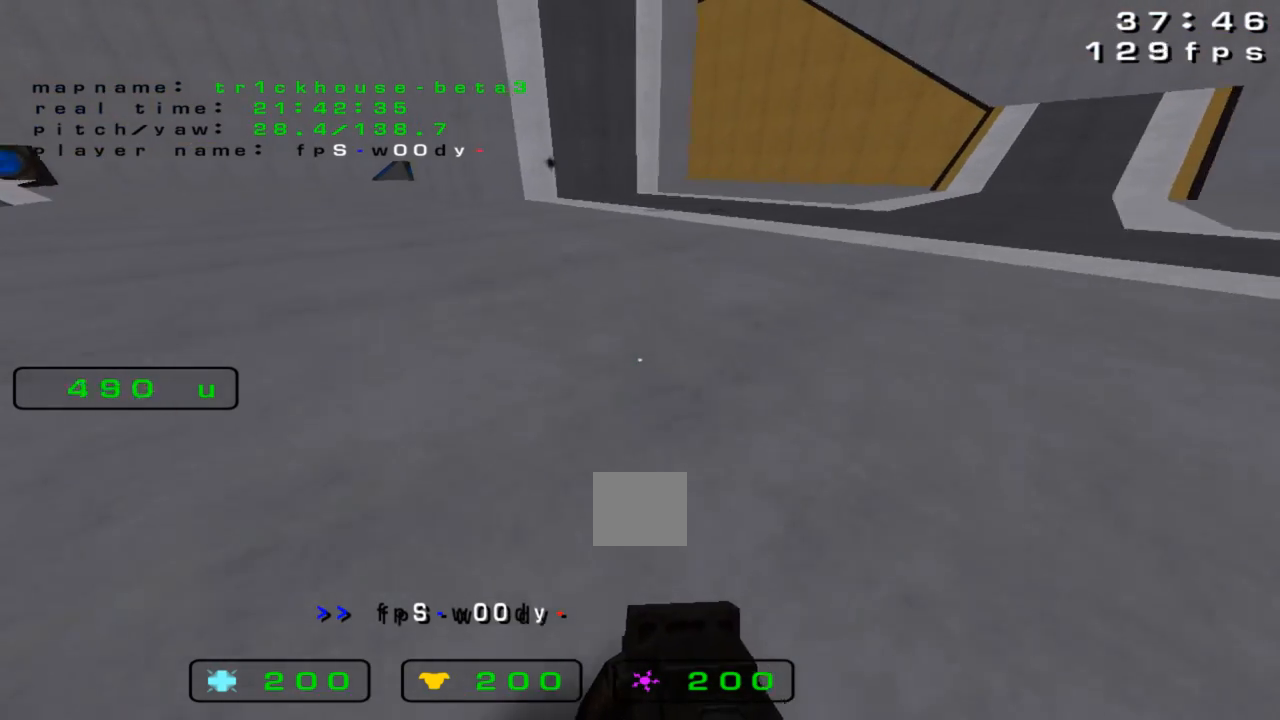
{"keys": ["up"], "events": [[33, "right", "up"], [67, "up", "up"], [467, "up", "down"]]}
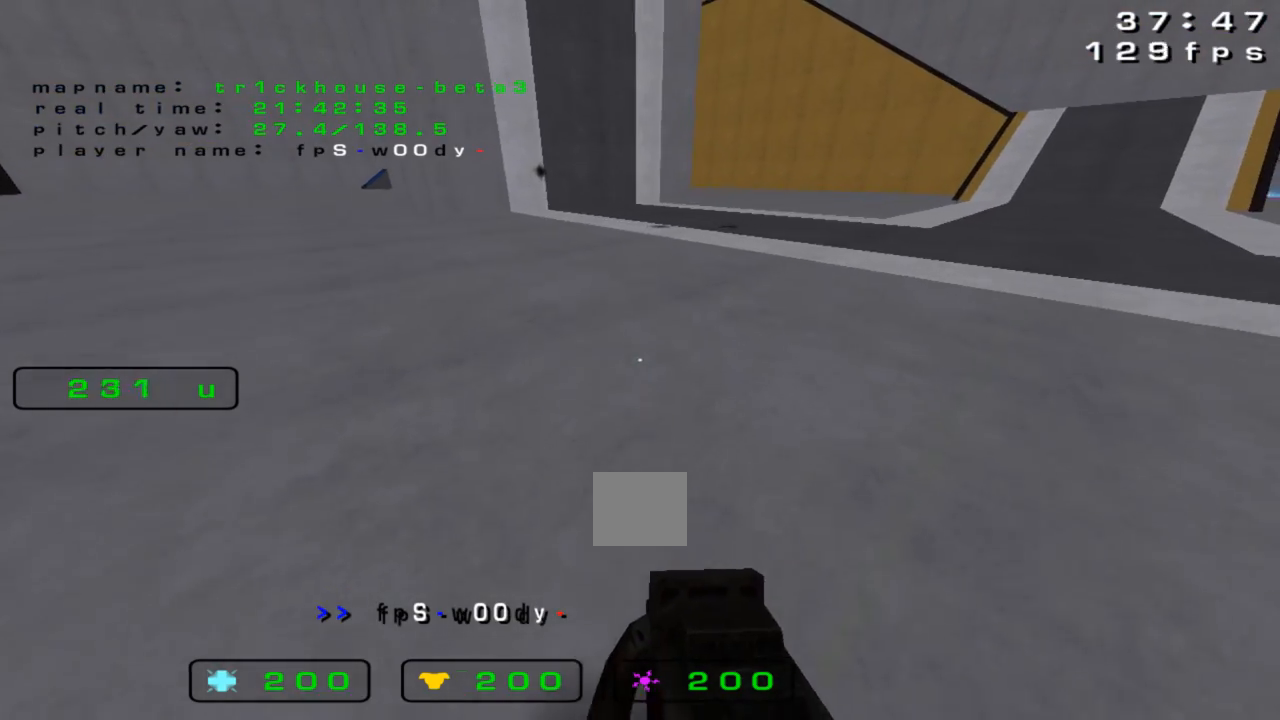
{"keys": [], "events": [[100, "left", "down"], [300, "up", "up"], [333, "left", "up"]]}
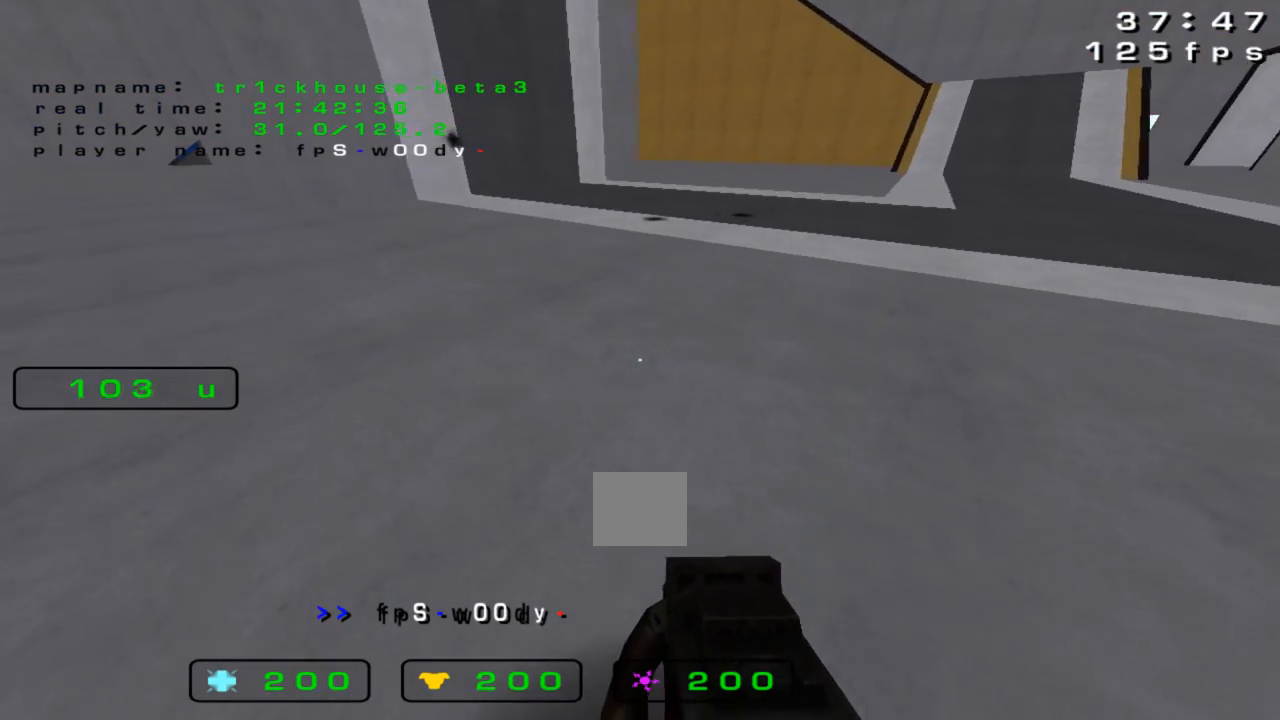
{"keys": [], "events": [[167, "left", "down"], [300, "left", "up"]]}
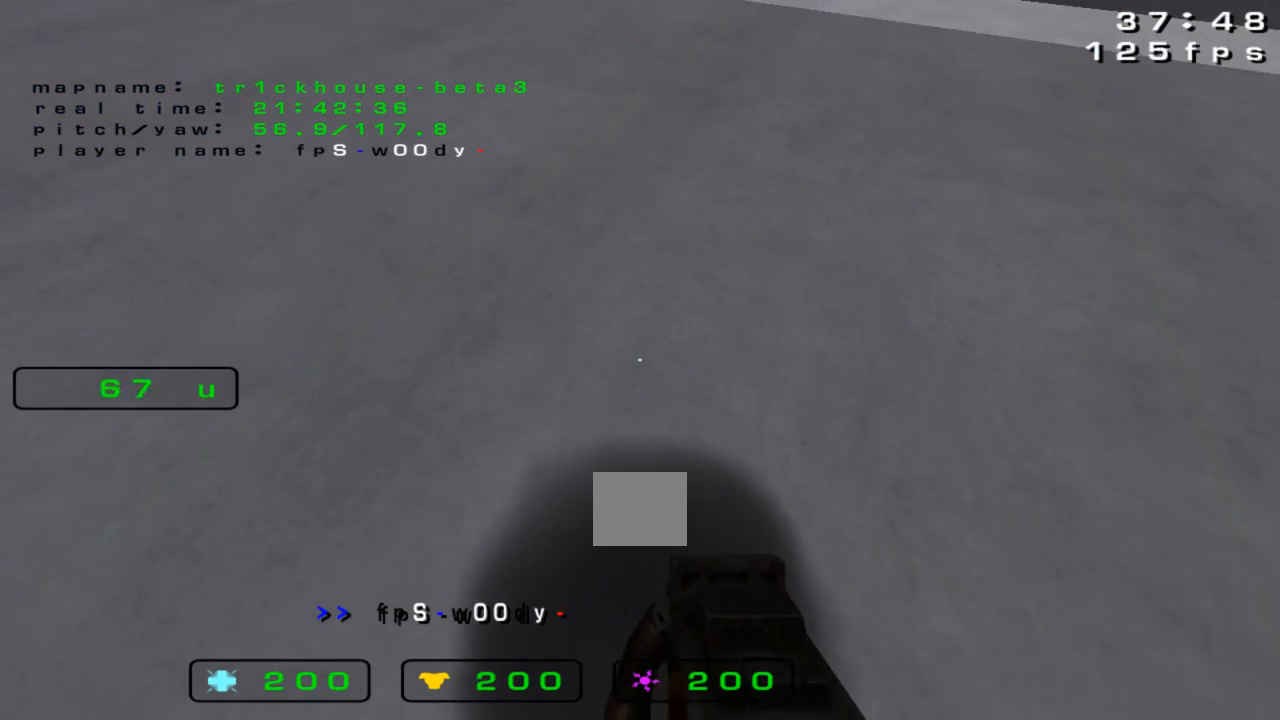
{"keys": [], "events": []}
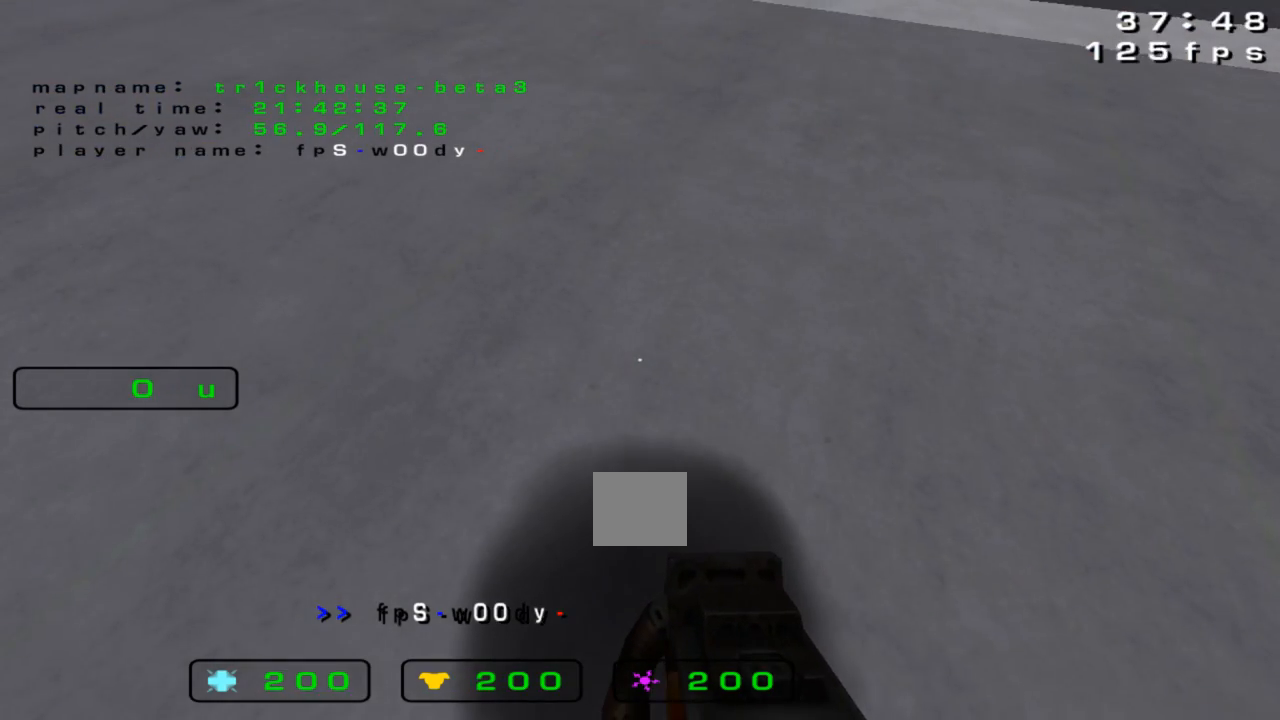
{"keys": [], "events": [[33, "up", "down"], [133, "up", "up"]]}
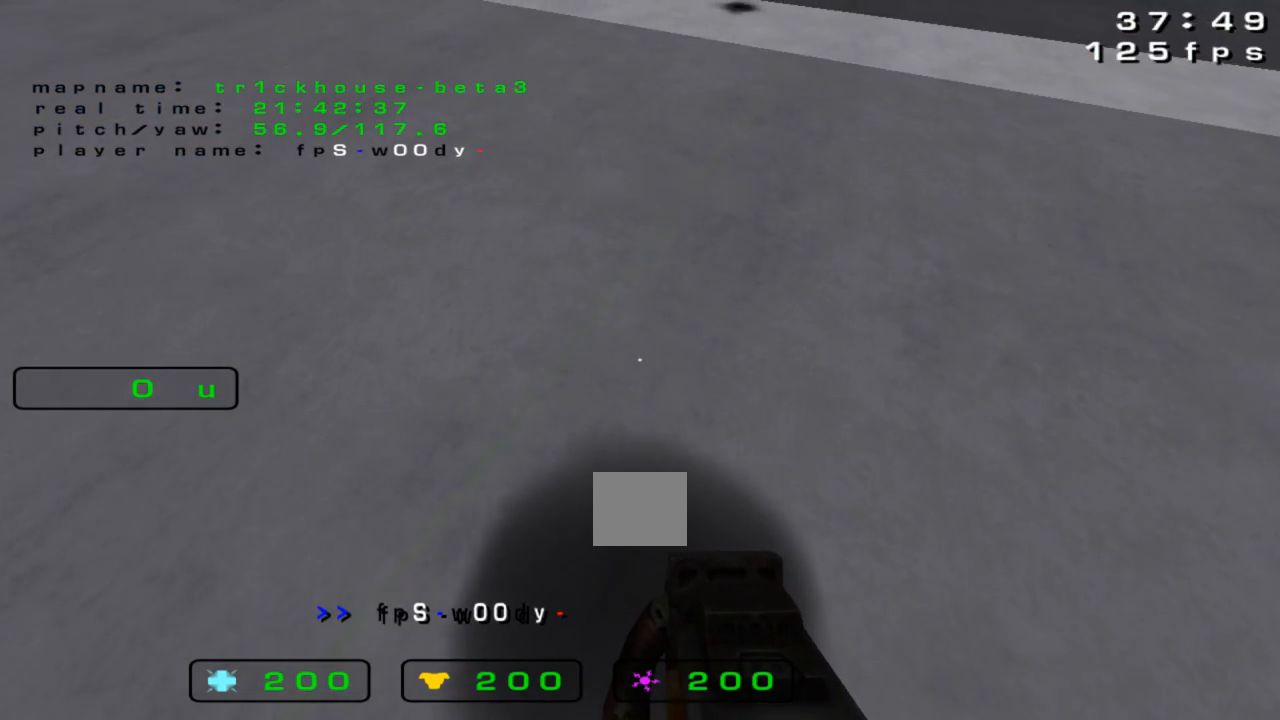
{"keys": [], "events": [[333, "down", "down"], [467, "down", "up"]]}
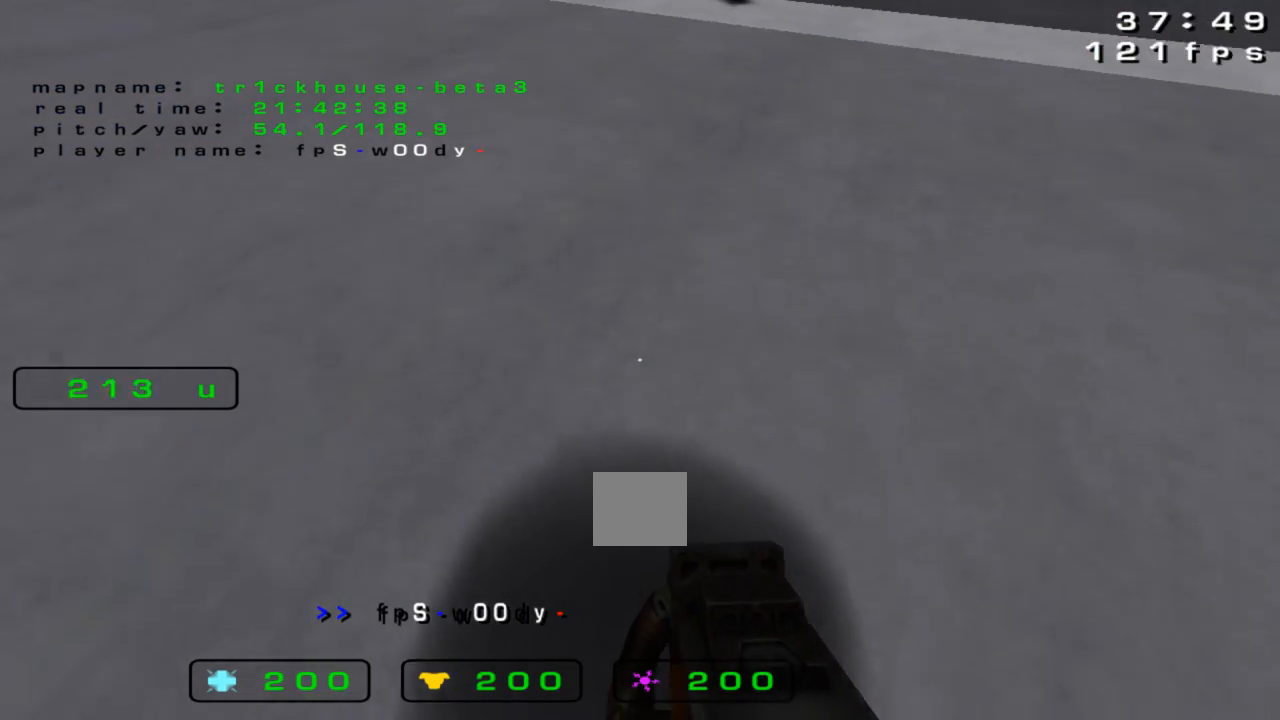
{"keys": [], "events": []}
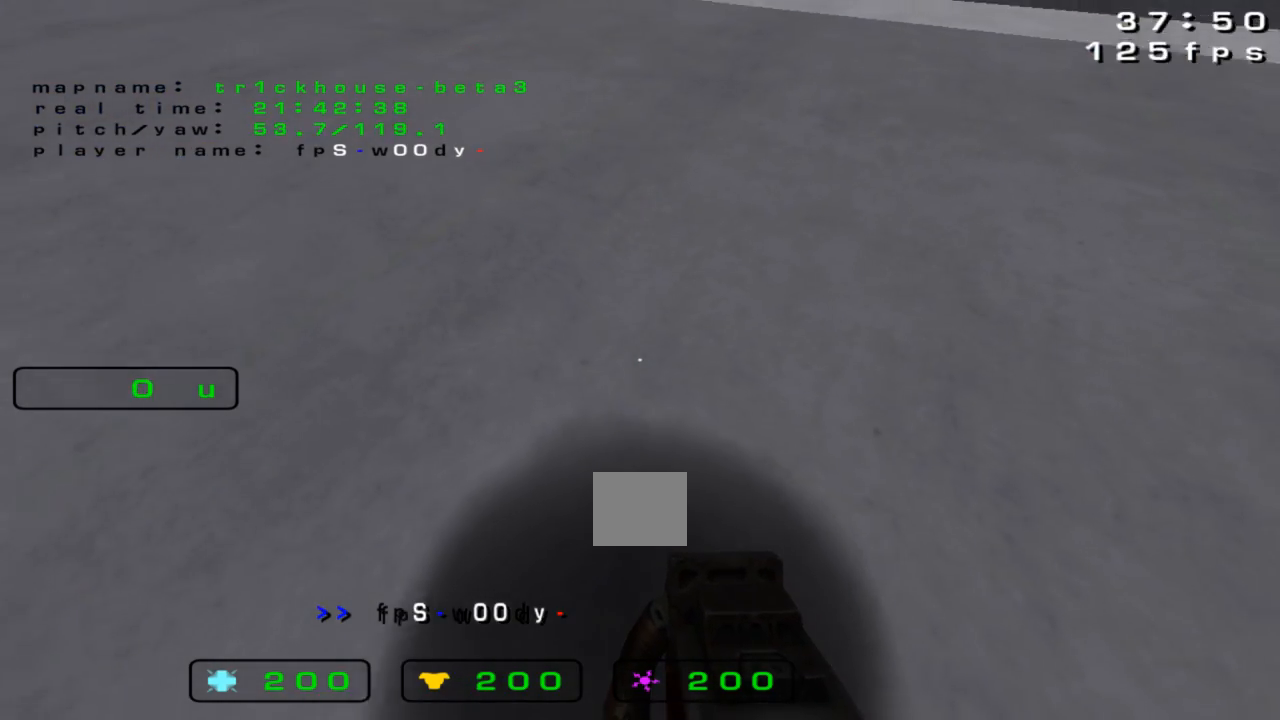
{"keys": [], "events": []}
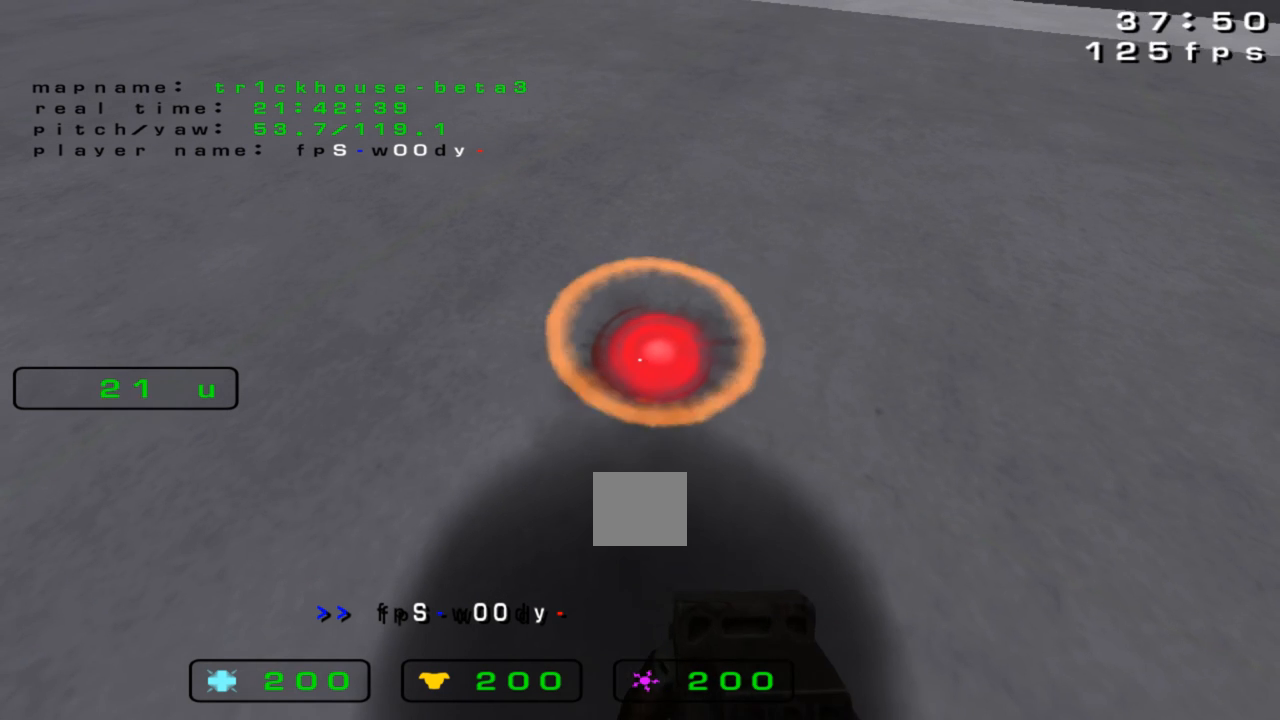
{"keys": [], "events": []}
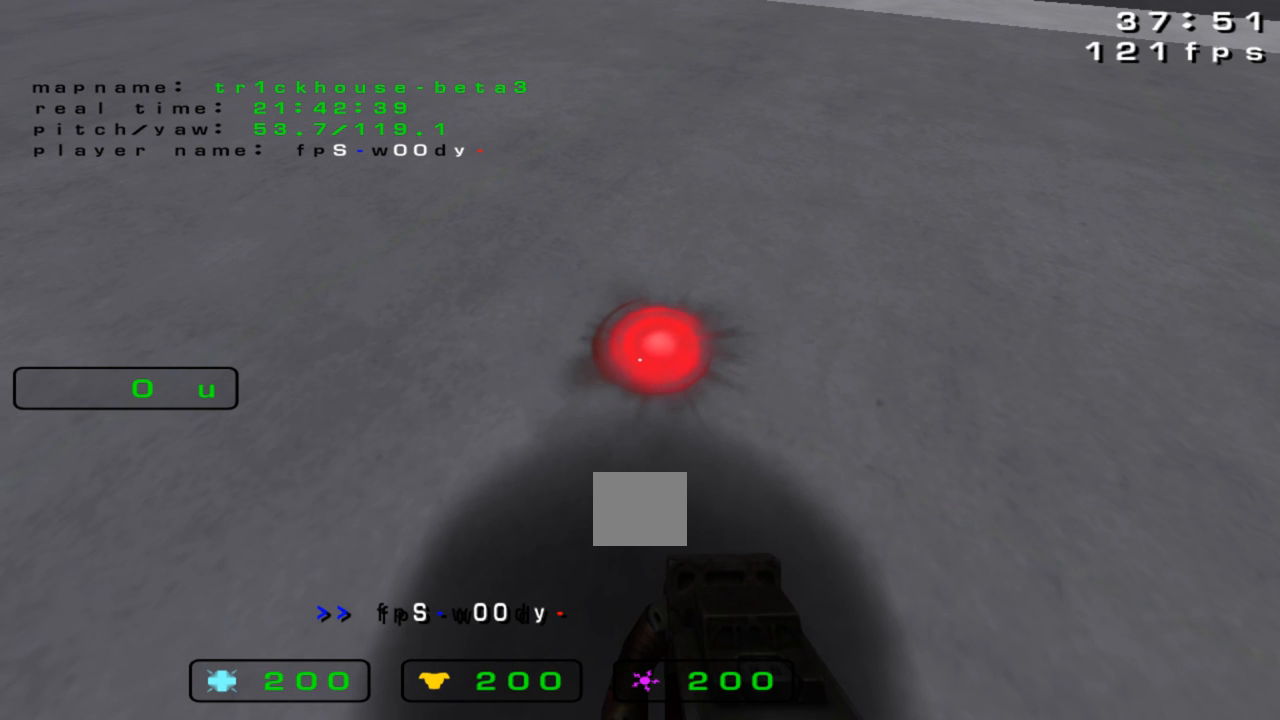
{"keys": [], "events": []}
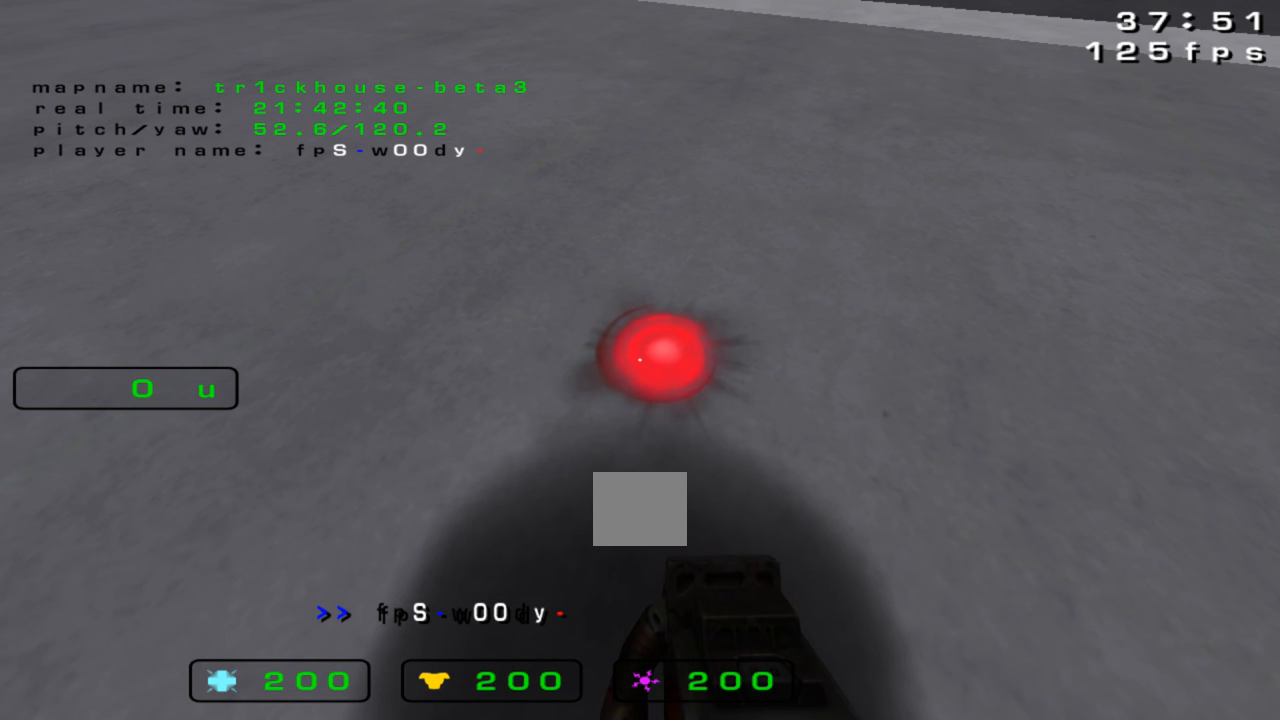
{"keys": [], "events": []}
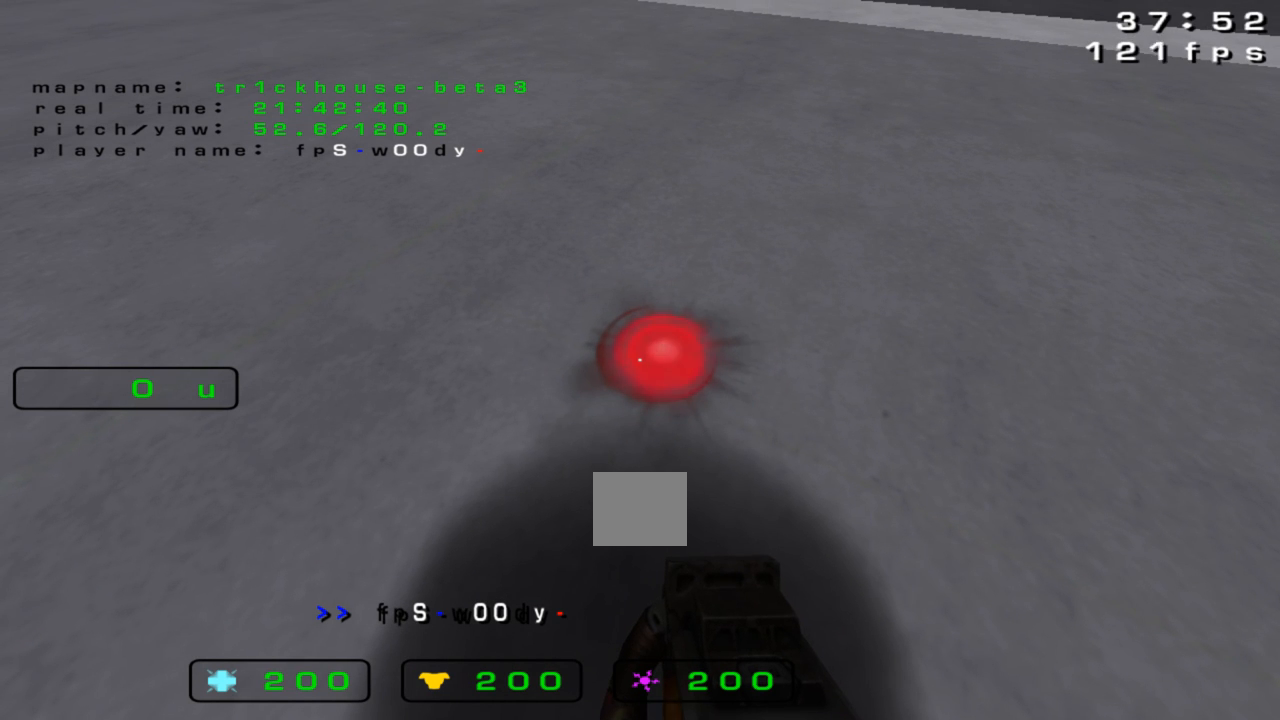
{"keys": [], "events": []}
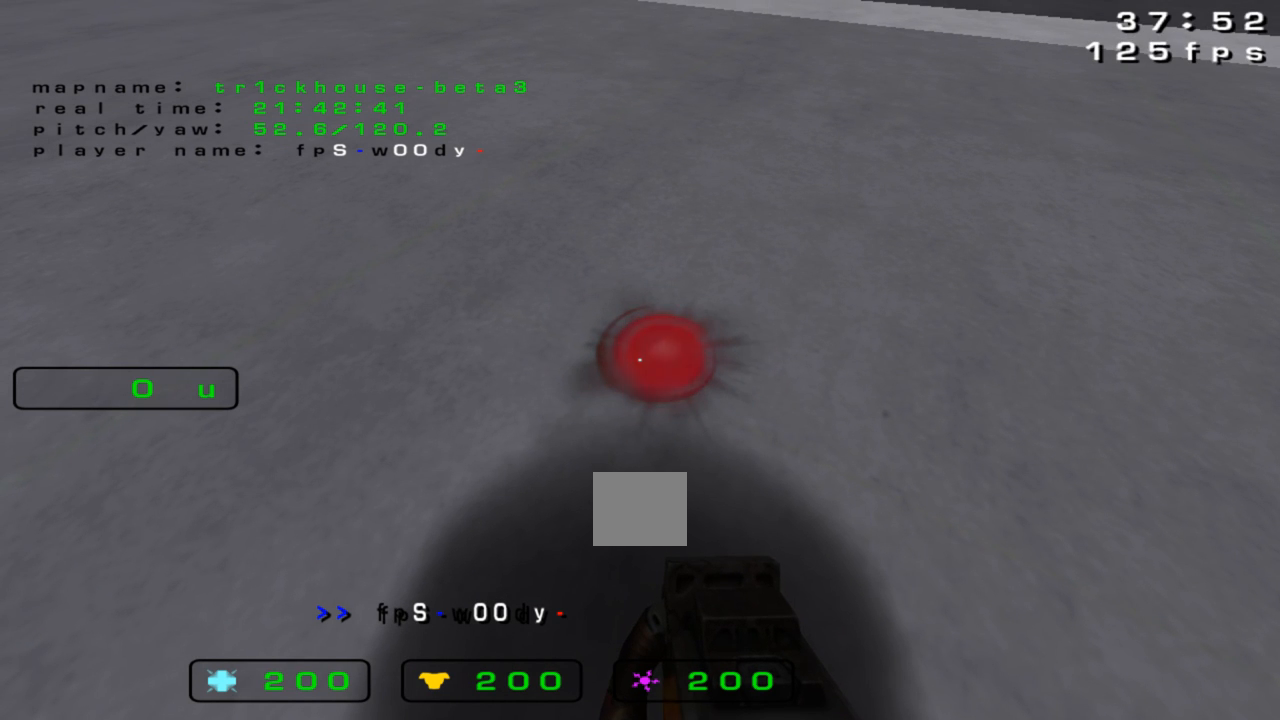
{"keys": [], "events": []}
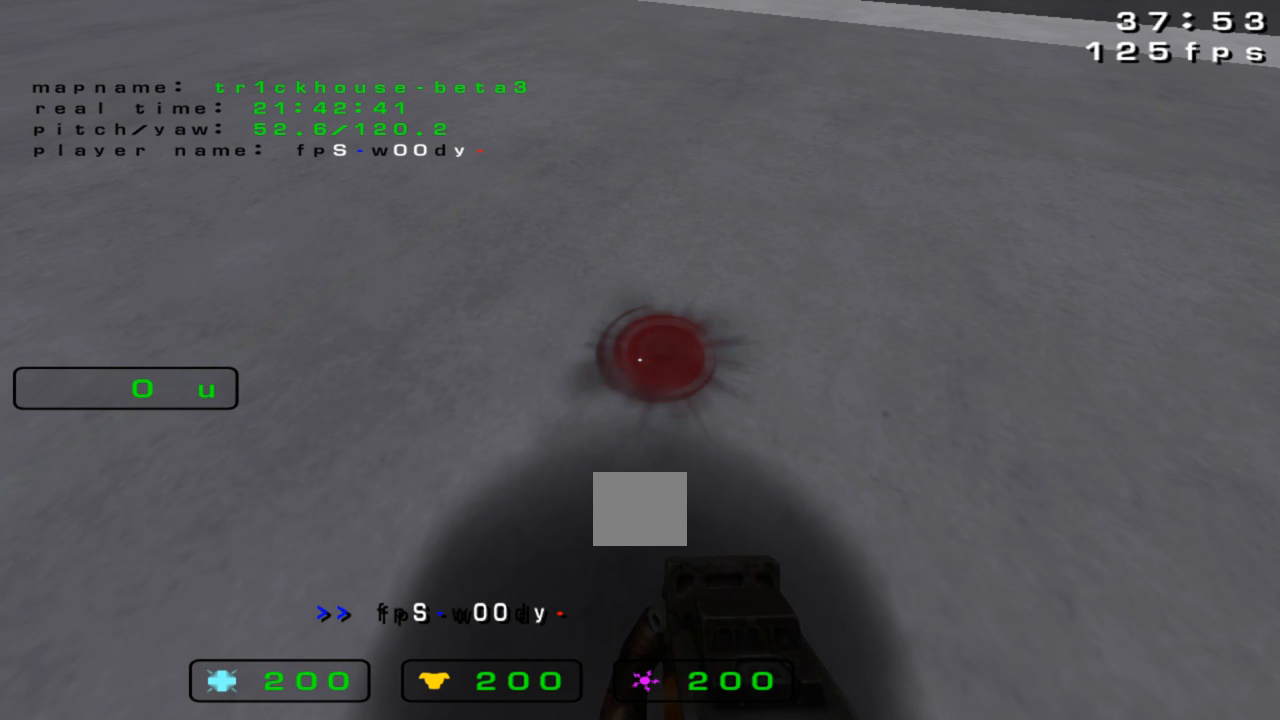
{"keys": ["down"], "events": [[467, "down", "down"]]}
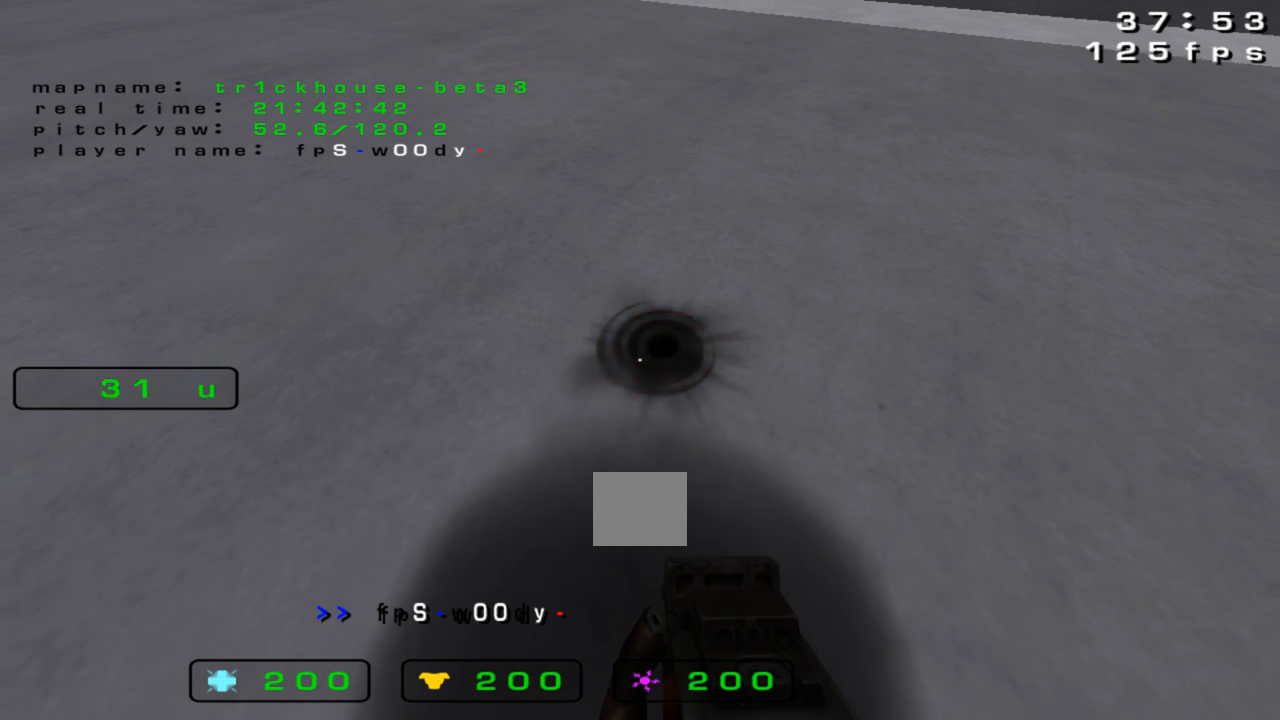
{"keys": ["down"], "events": []}
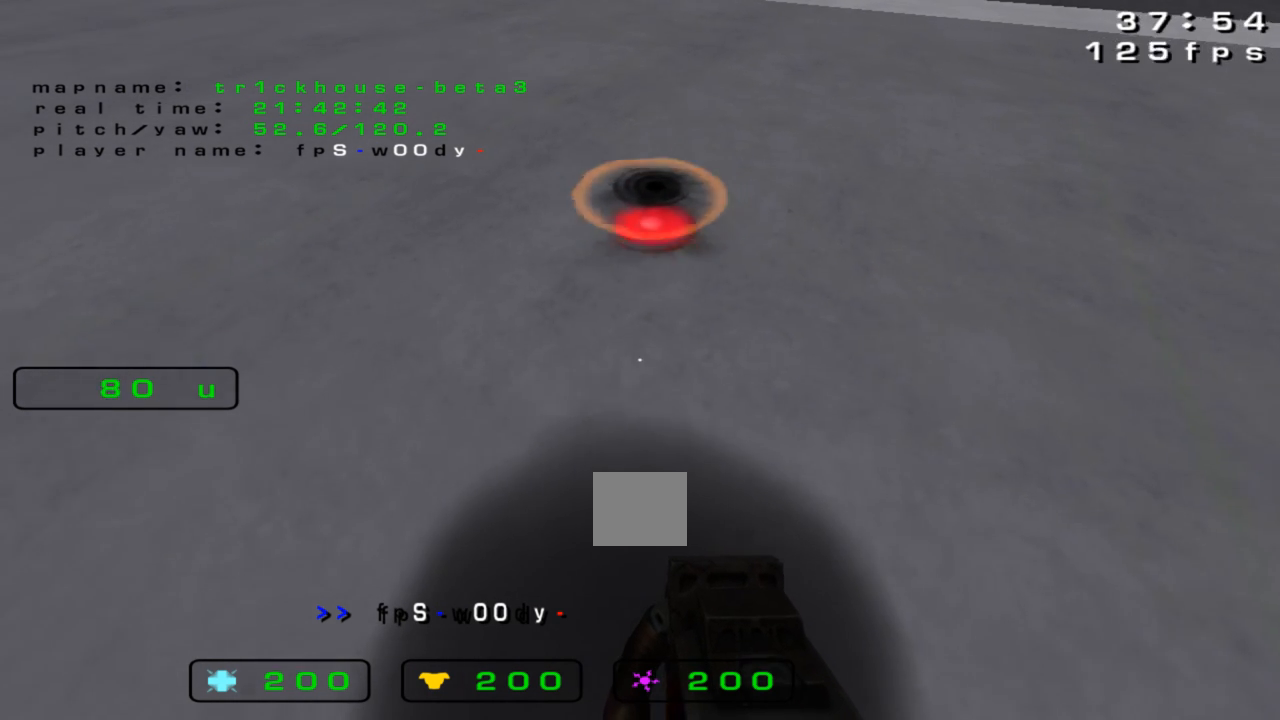
{"keys": ["down"], "events": []}
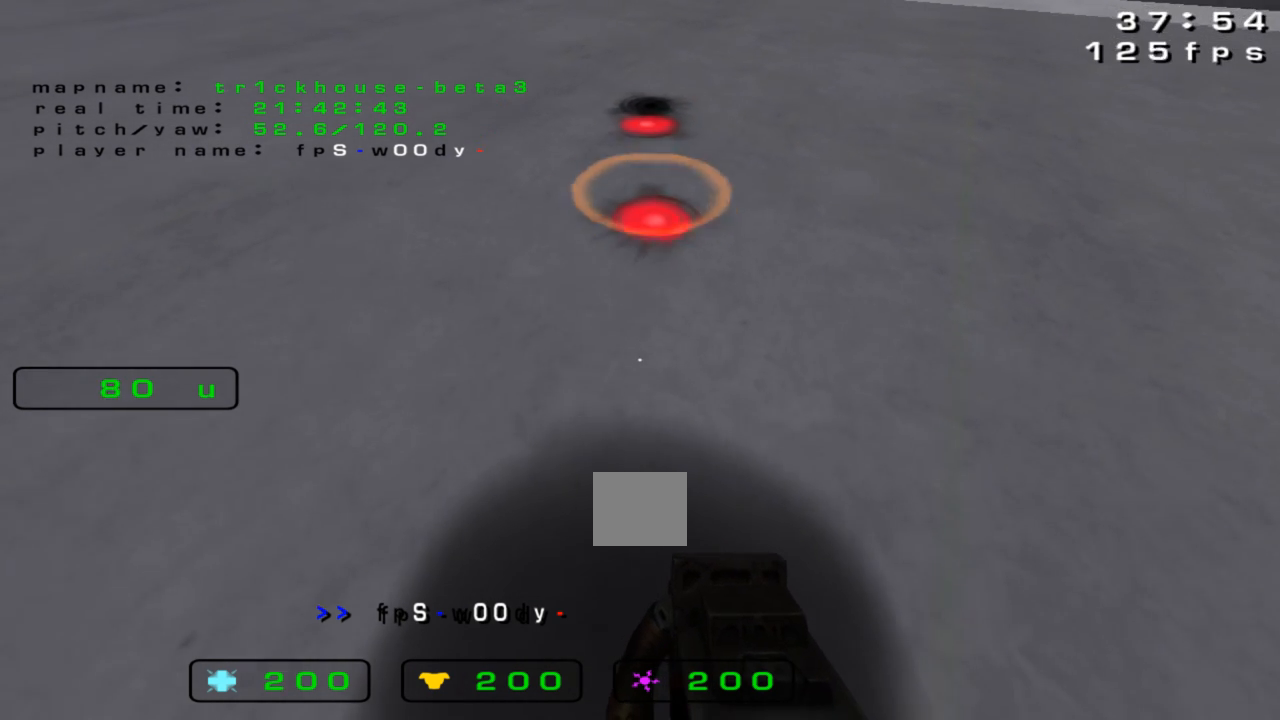
{"keys": [], "events": [[333, "down", "up"]]}
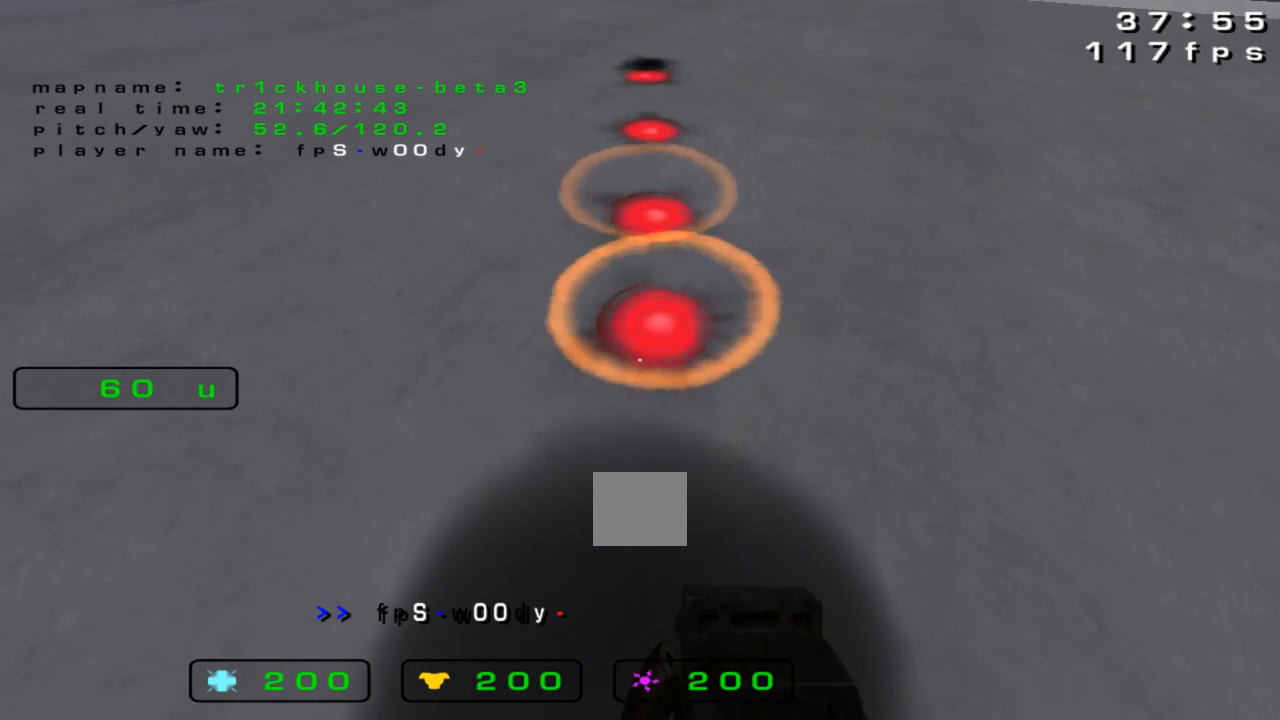
{"keys": ["up"], "events": [[500, "up", "down"]]}
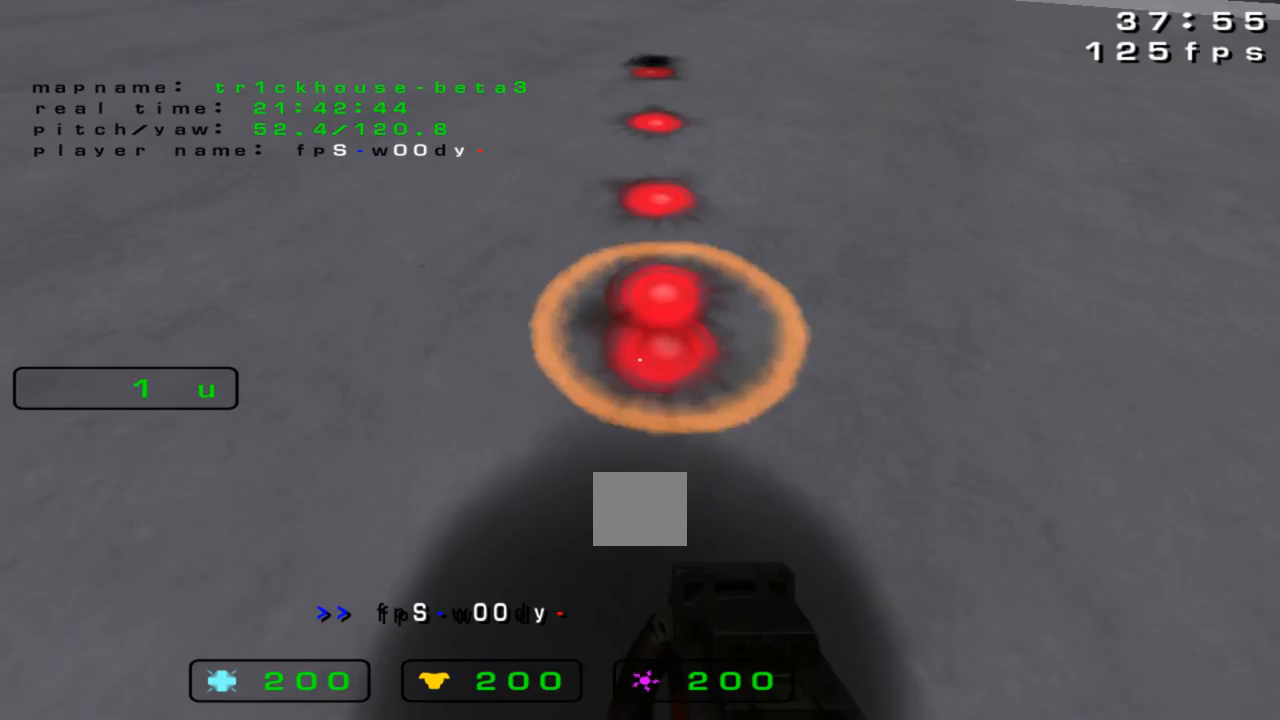
{"keys": ["right", "up"], "events": [[367, "right", "down"]]}
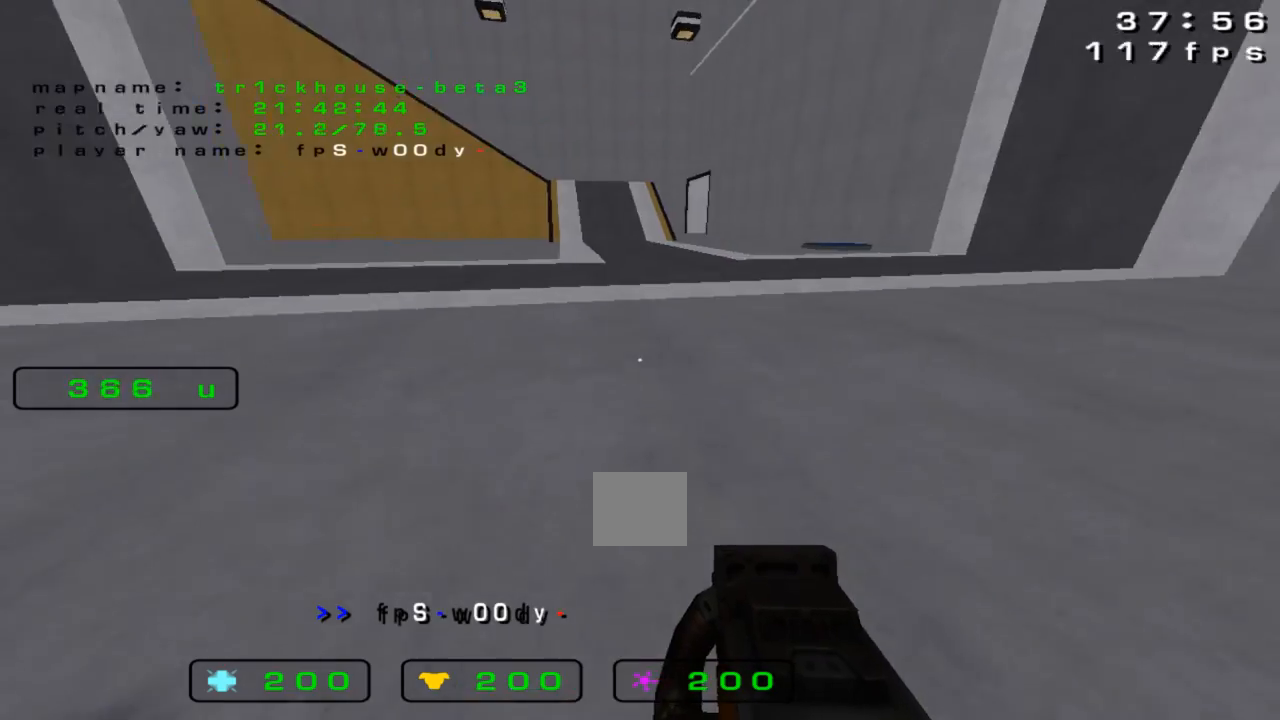
{"keys": ["left", "up"], "events": [[100, "right", "up"], [133, "left", "down"]]}
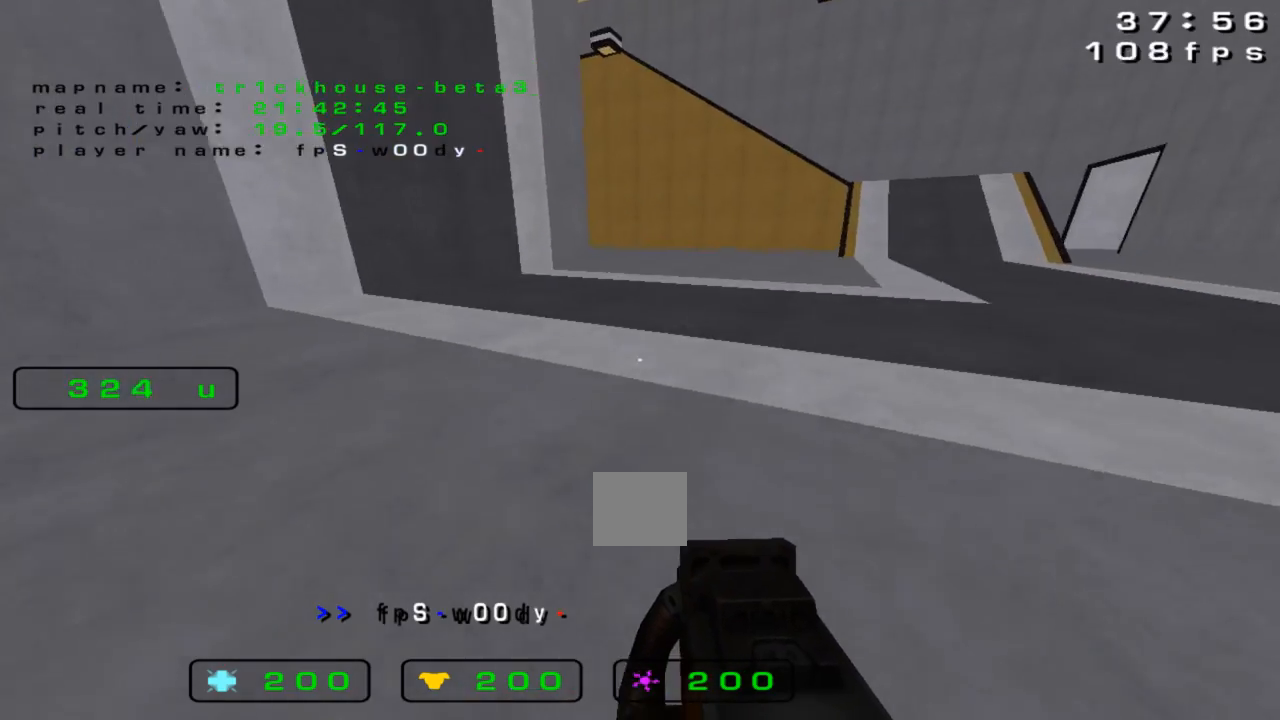
{"keys": ["down"], "events": [[67, "up", "up"], [400, "down", "down"], [433, "left", "up"]]}
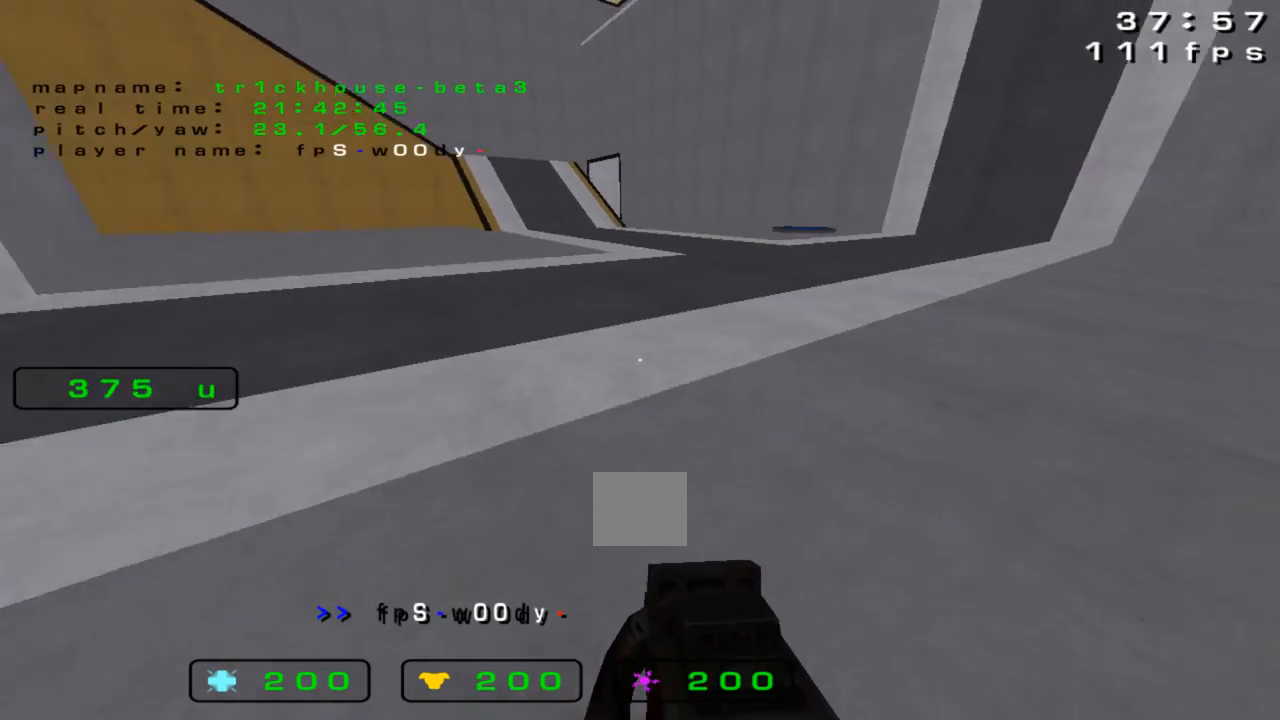
{"keys": ["down", "right"], "events": [[367, "right", "down"]]}
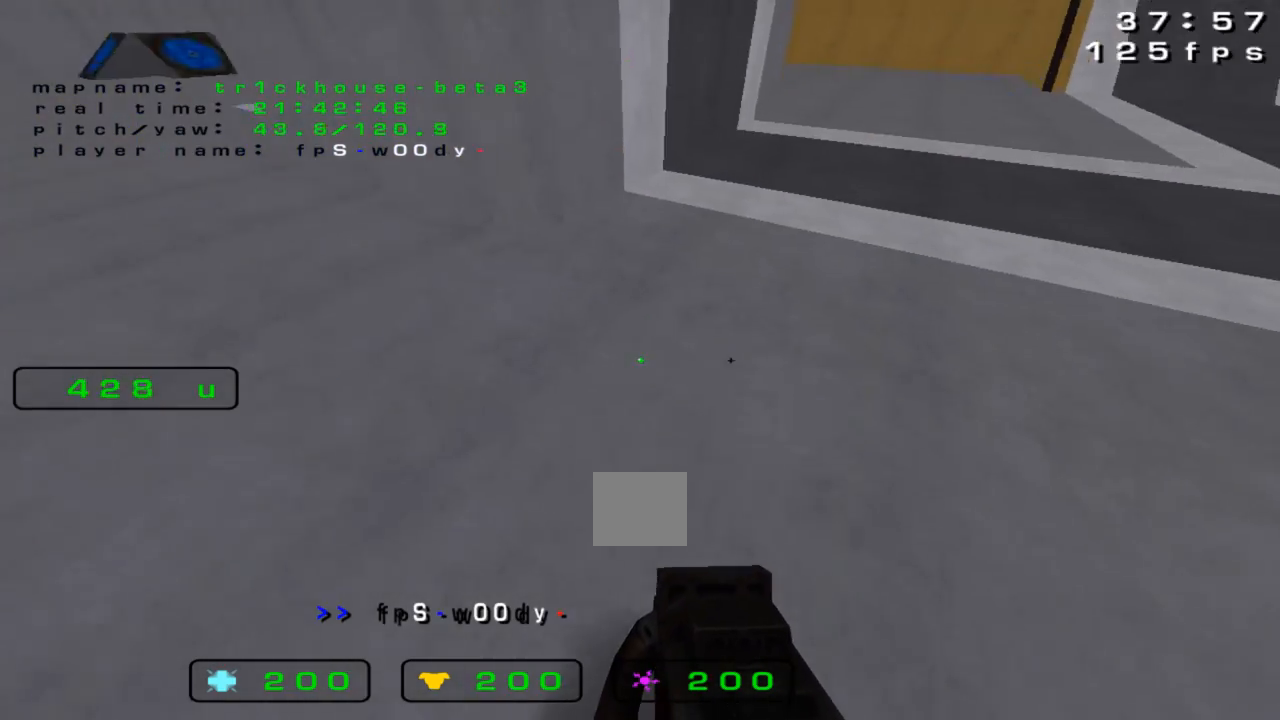
{"keys": ["down", "right"], "events": []}
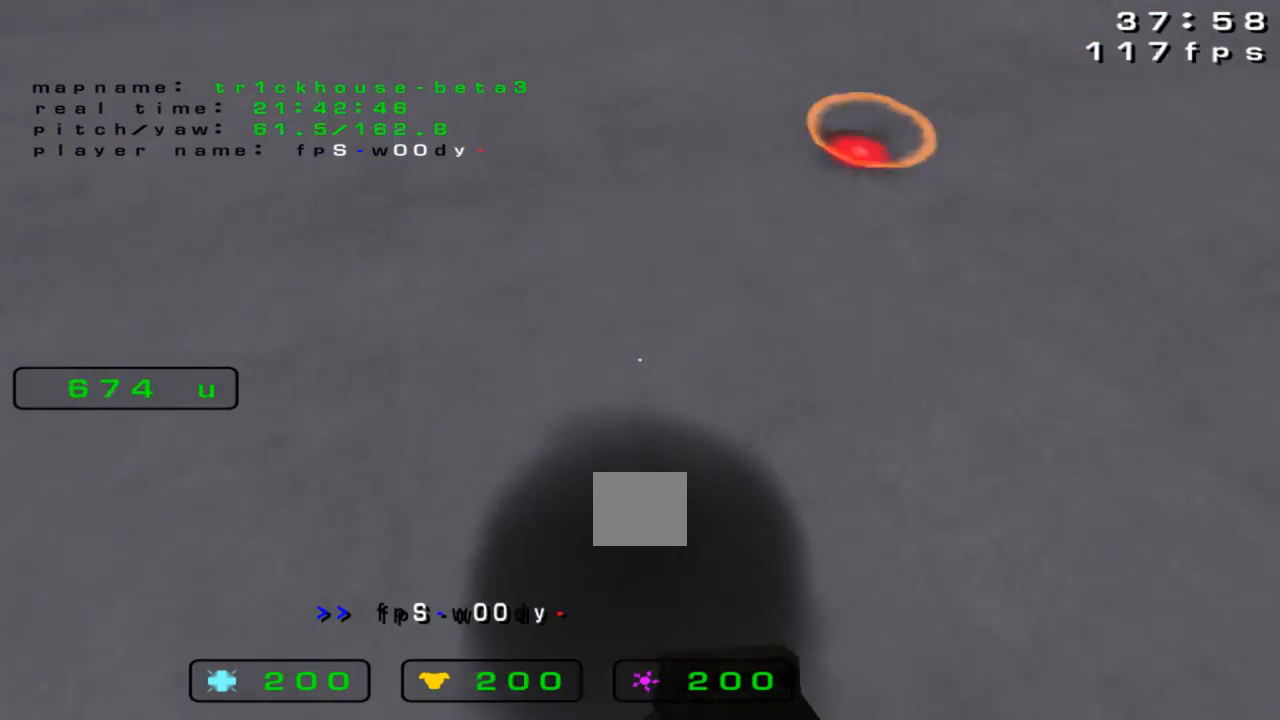
{"keys": ["down"], "events": [[433, "right", "up"]]}
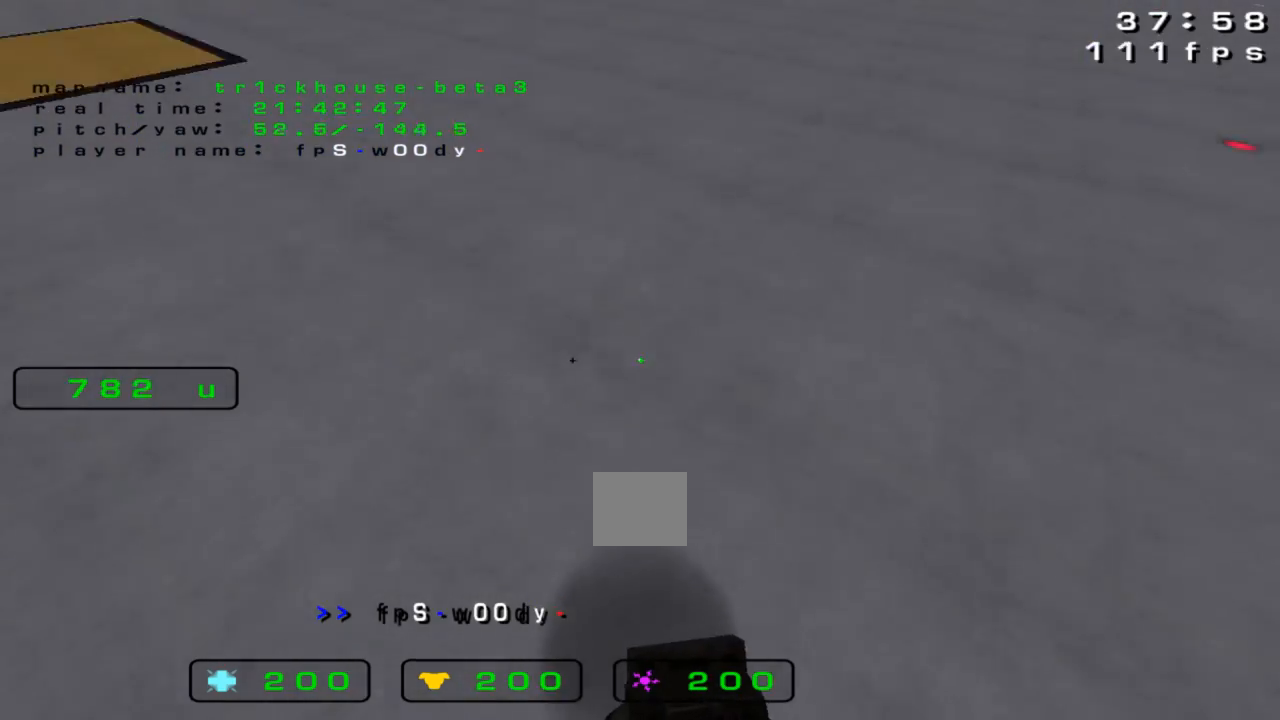
{"keys": ["down", "right"], "events": [[367, "right", "down"]]}
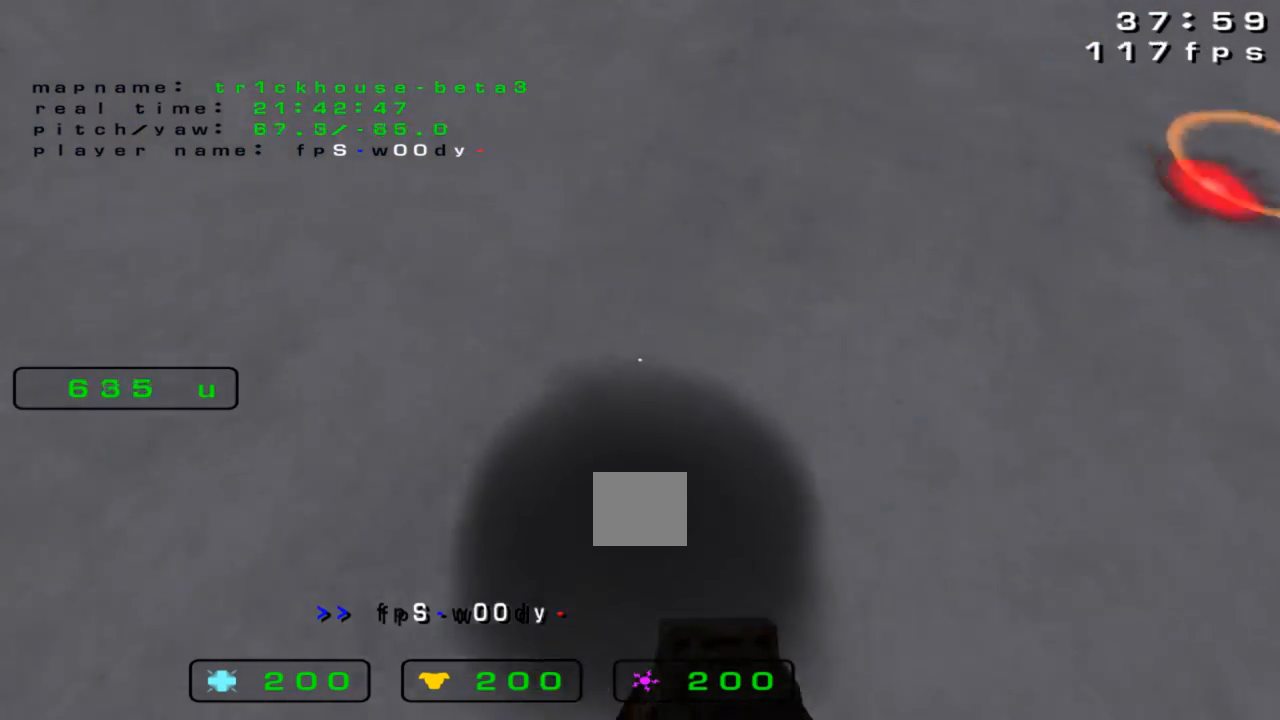
{"keys": ["down", "right"], "events": []}